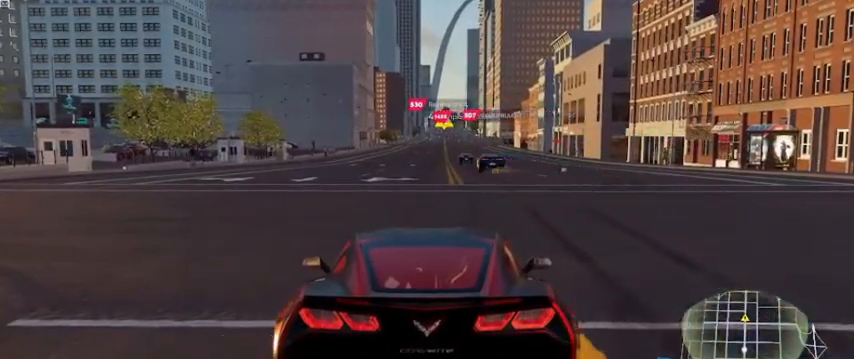
Gameplay with a controller (Xbox layout); each line is a JSON object with the inputs held at the frame after it (dt_ms = milliseconds from this image to that frame). "events" lists button and stick changes between this image and that frame as [ms after this image, input, new state], when the widget could be followed in between.
{"dt_ms": 520, "buttons": ["R2"], "left_stick": "center", "right_stick": "center", "events": [[80, "L2", "up"], [80, "left_stick", "right"], [280, "left_stick", "center"]]}
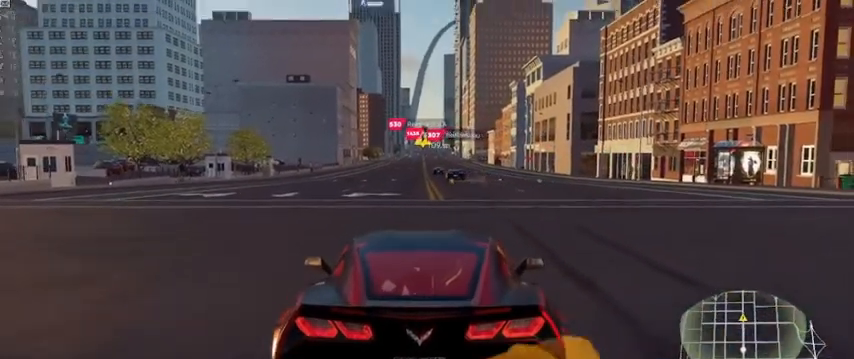
{"dt_ms": 480, "buttons": ["R2"], "left_stick": "center", "right_stick": "center", "events": []}
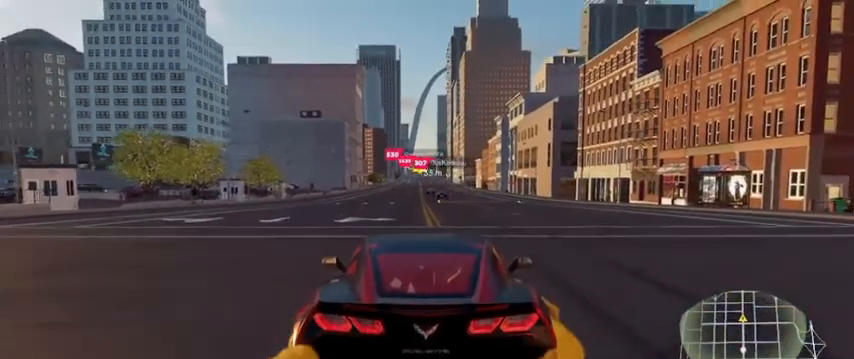
{"dt_ms": 520, "buttons": ["R2"], "left_stick": "center", "right_stick": "center", "events": [[240, "left_stick", "right"], [360, "left_stick", "center"]]}
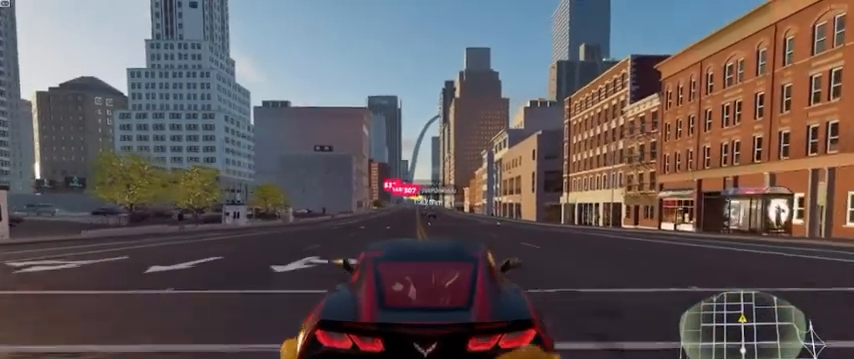
{"dt_ms": 480, "buttons": ["R2"], "left_stick": "center", "right_stick": "center", "events": []}
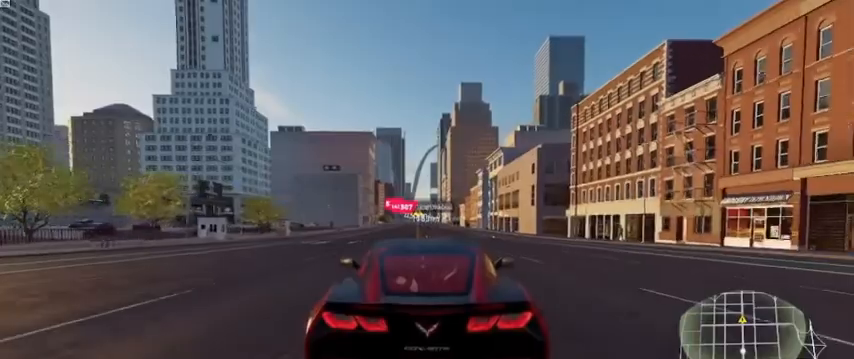
{"dt_ms": 520, "buttons": ["R2"], "left_stick": "left", "right_stick": "center", "events": [[40, "left_stick", "left"], [160, "left_stick", "center"], [520, "left_stick", "left"]]}
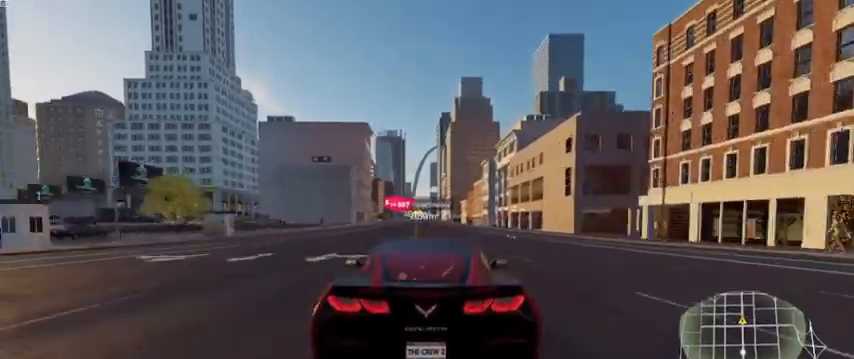
{"dt_ms": 480, "buttons": ["R2"], "left_stick": "center", "right_stick": "center", "events": [[160, "left_stick", "center"]]}
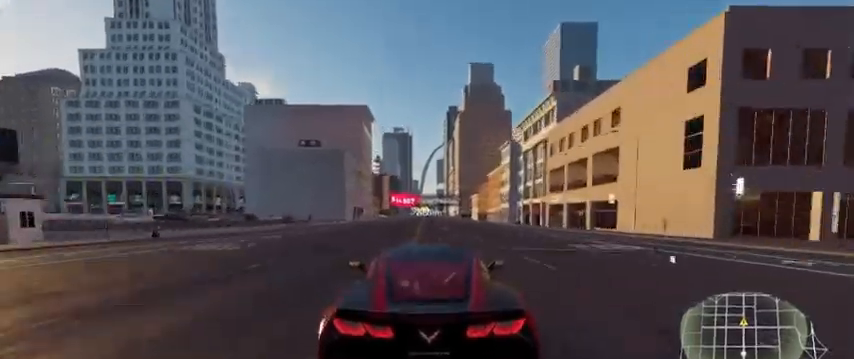
{"dt_ms": 520, "buttons": ["R2"], "left_stick": "center", "right_stick": "center"}
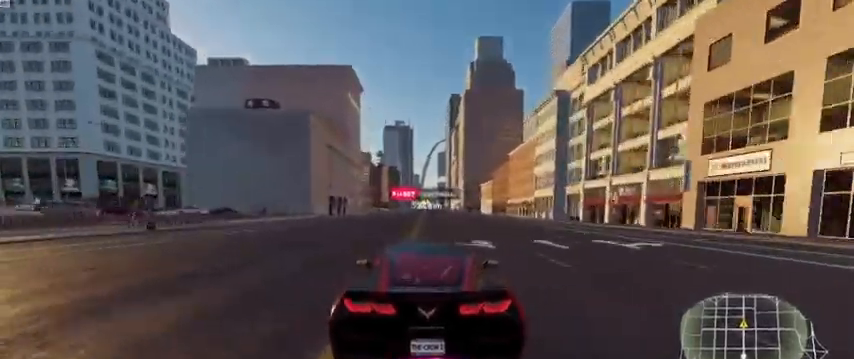
{"dt_ms": 480, "buttons": ["R2"], "left_stick": "center", "right_stick": "center", "events": []}
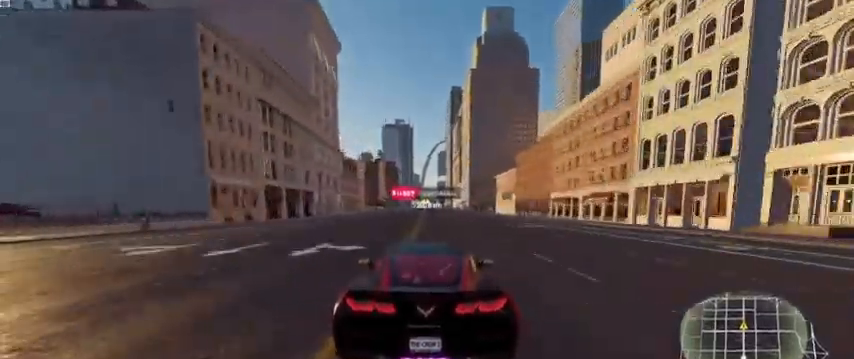
{"dt_ms": 520, "buttons": ["R2"], "left_stick": "center", "right_stick": "center", "events": []}
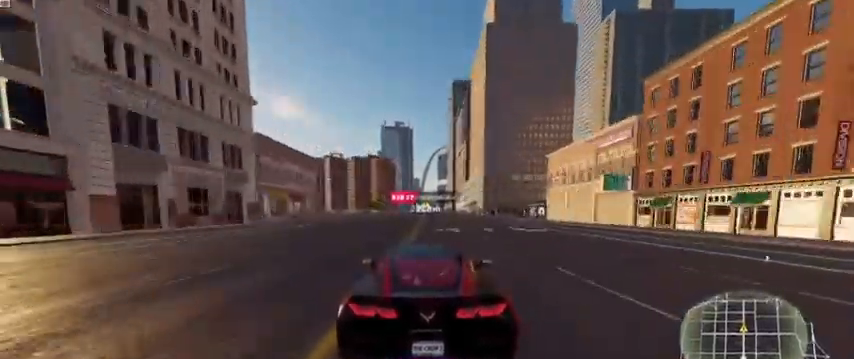
{"dt_ms": 1000, "buttons": ["R2"], "left_stick": "center", "right_stick": "center"}
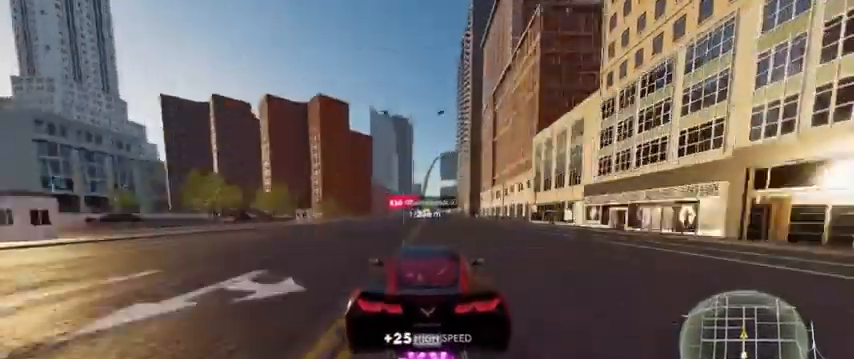
{"dt_ms": 480, "buttons": ["R2"], "left_stick": "center", "right_stick": "center", "events": [[160, "left_stick", "right"], [400, "left_stick", "center"]]}
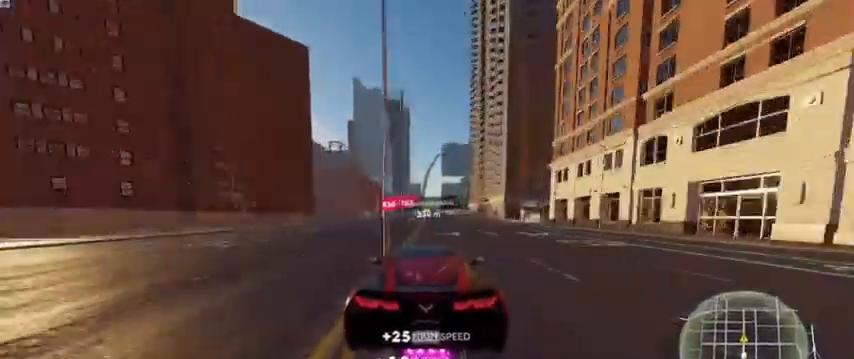
{"dt_ms": 520, "buttons": ["R2"], "left_stick": "right", "right_stick": "center", "events": [[480, "left_stick", "right"]]}
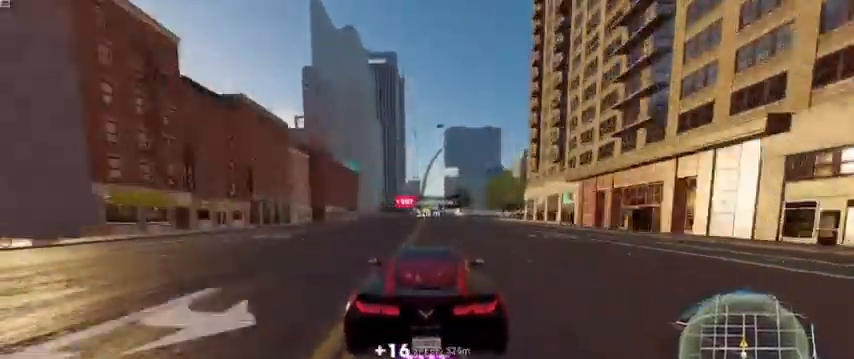
{"dt_ms": 480, "buttons": ["R2"], "left_stick": "right", "right_stick": "center", "events": [[80, "left_stick", "center"], [360, "left_stick", "right"]]}
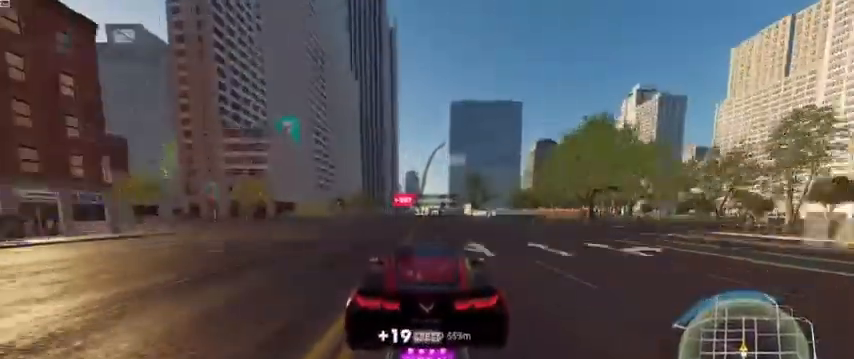
{"dt_ms": 520, "buttons": ["R2"], "left_stick": "center", "right_stick": "center", "events": [[120, "left_stick", "center"]]}
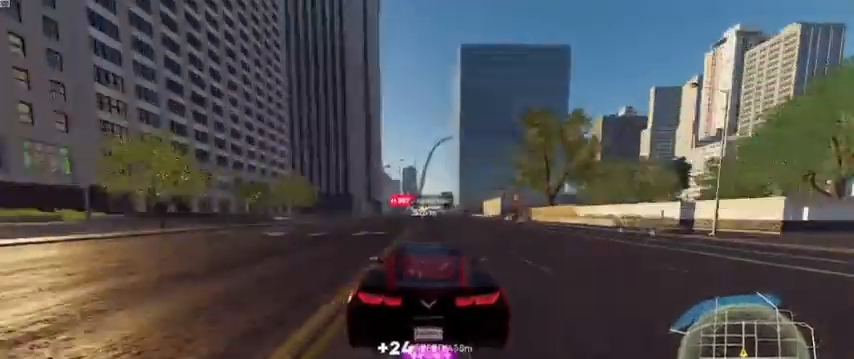
{"dt_ms": 480, "buttons": ["R2"], "left_stick": "center", "right_stick": "center", "events": []}
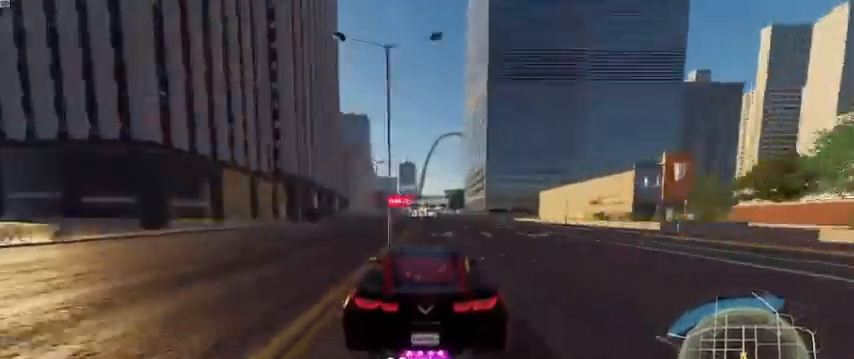
{"dt_ms": 520, "buttons": ["R2"], "left_stick": "center", "right_stick": "center", "events": []}
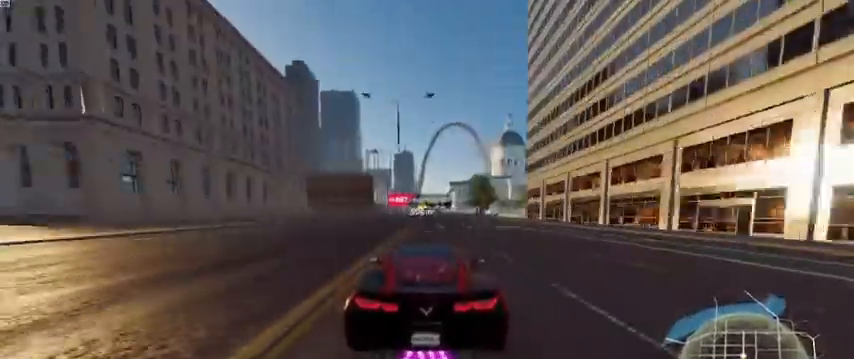
{"dt_ms": 480, "buttons": ["R2"], "left_stick": "center", "right_stick": "center", "events": []}
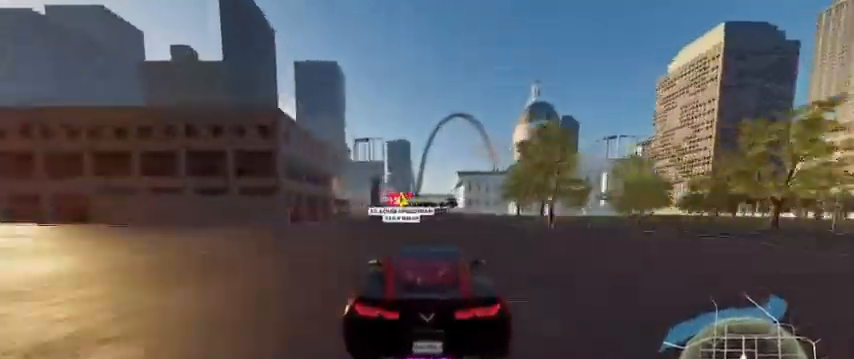
{"dt_ms": 520, "buttons": ["R2"], "left_stick": "center", "right_stick": "center", "events": []}
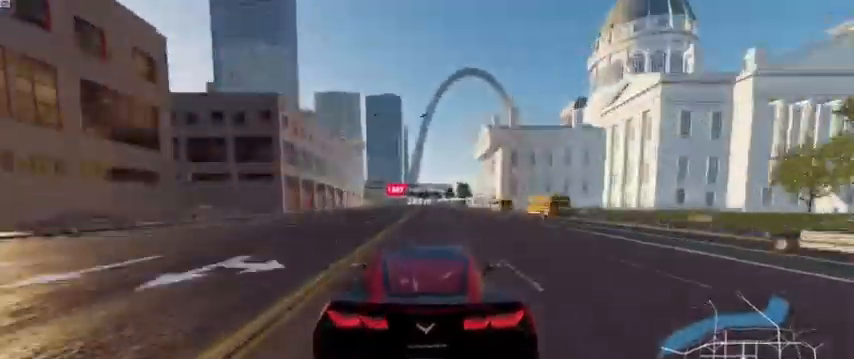
{"dt_ms": 480, "buttons": ["R2"], "left_stick": "center", "right_stick": "center", "events": []}
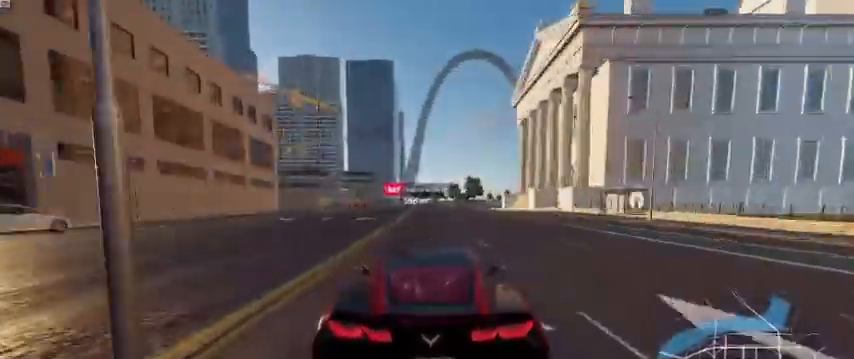
{"dt_ms": 520, "buttons": ["R2"], "left_stick": "center", "right_stick": "center", "events": []}
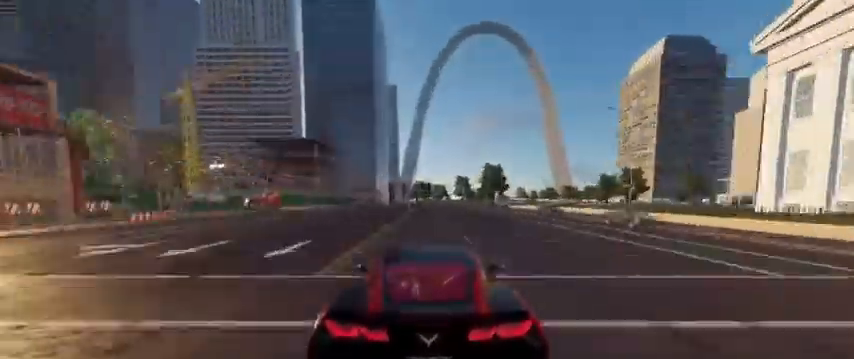
{"dt_ms": 480, "buttons": ["R2"], "left_stick": "center", "right_stick": "center", "events": []}
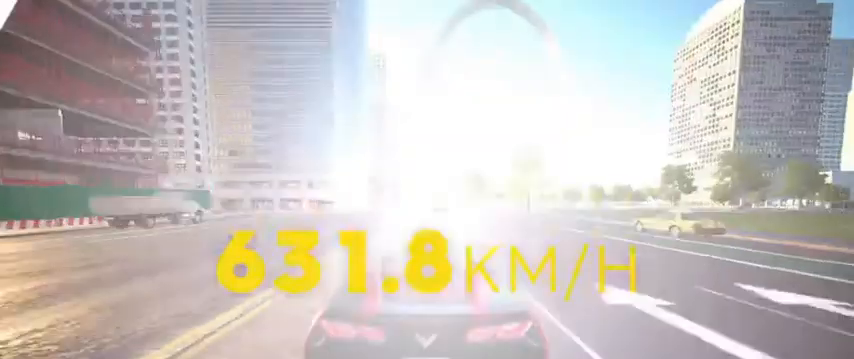
{"dt_ms": 520, "buttons": ["L2"], "left_stick": "center", "right_stick": "center", "events": [[200, "L2", "down"], [200, "R2", "up"]]}
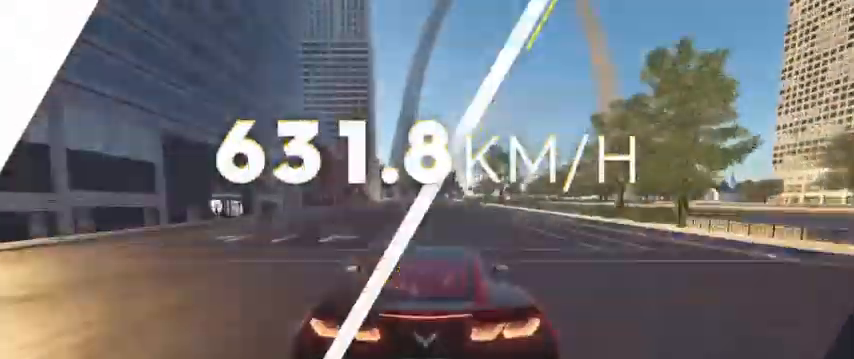
{"dt_ms": 480, "buttons": ["L2"], "left_stick": "center", "right_stick": "center"}
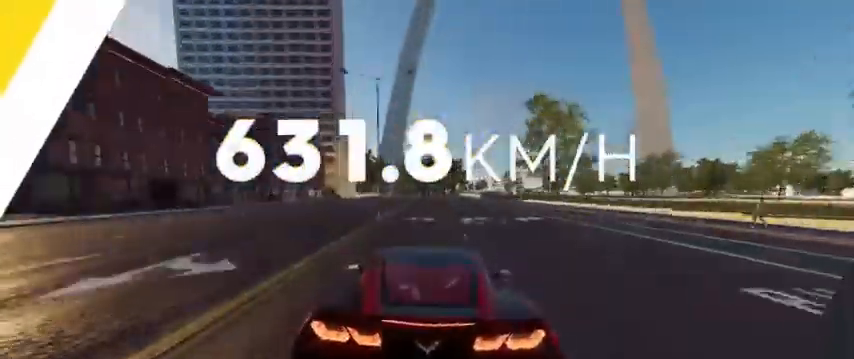
{"dt_ms": 520, "buttons": ["L2"], "left_stick": "center", "right_stick": "center", "events": []}
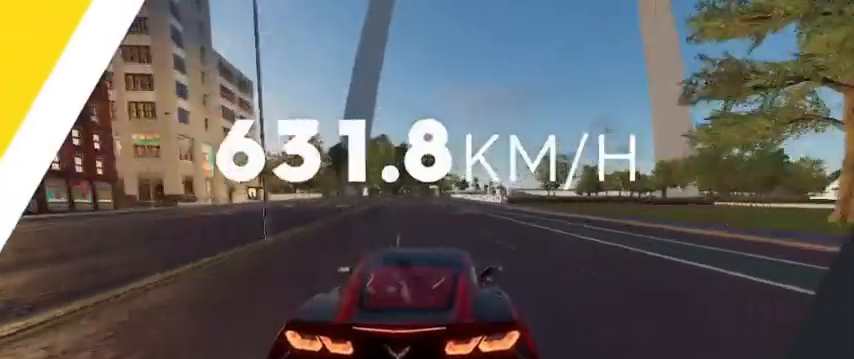
{"dt_ms": 480, "buttons": ["L2"], "left_stick": "center", "right_stick": "center", "events": []}
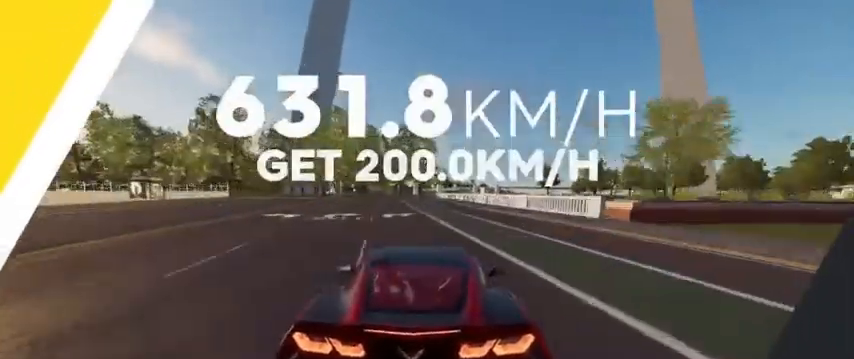
{"dt_ms": 520, "buttons": ["L2"], "left_stick": "left", "right_stick": "center", "events": [[280, "left_stick", "right"], [480, "left_stick", "left"]]}
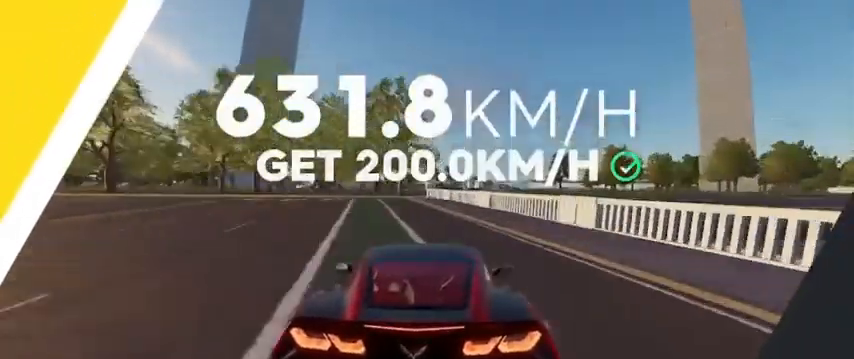
{"dt_ms": 480, "buttons": ["L2"], "left_stick": "left", "right_stick": "center", "events": []}
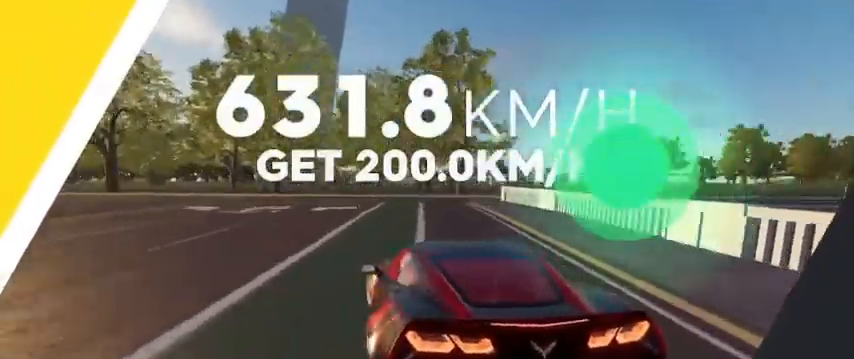
{"dt_ms": 520, "buttons": [], "left_stick": "right", "right_stick": "center", "events": [[440, "L2", "up"], [440, "left_stick", "center"], [520, "left_stick", "right"]]}
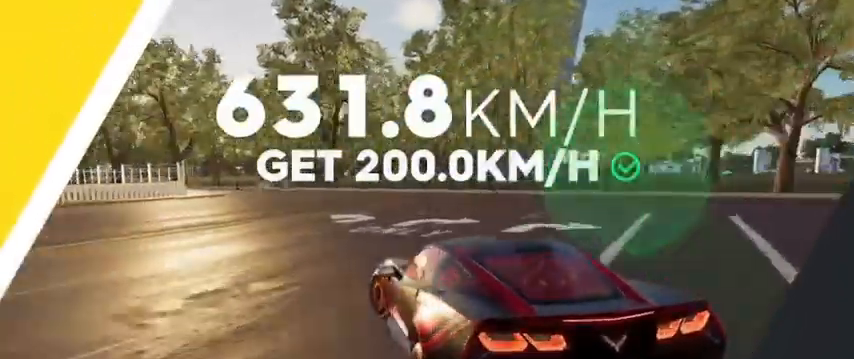
{"dt_ms": 480, "buttons": ["R2"], "left_stick": "right", "right_stick": "center", "events": [[120, "R2", "down"]]}
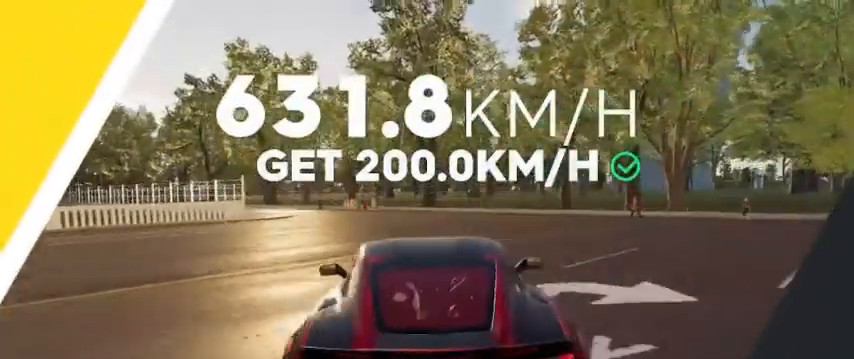
{"dt_ms": 520, "buttons": [], "left_stick": "right", "right_stick": "center", "events": [[40, "R2", "up"]]}
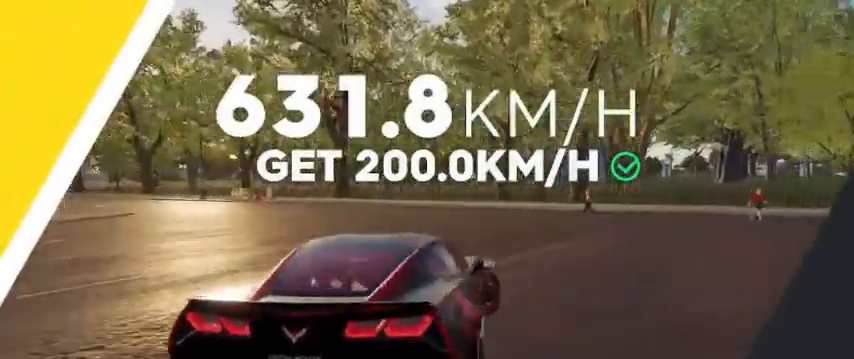
{"dt_ms": 480, "buttons": [], "left_stick": "right", "right_stick": "center", "events": []}